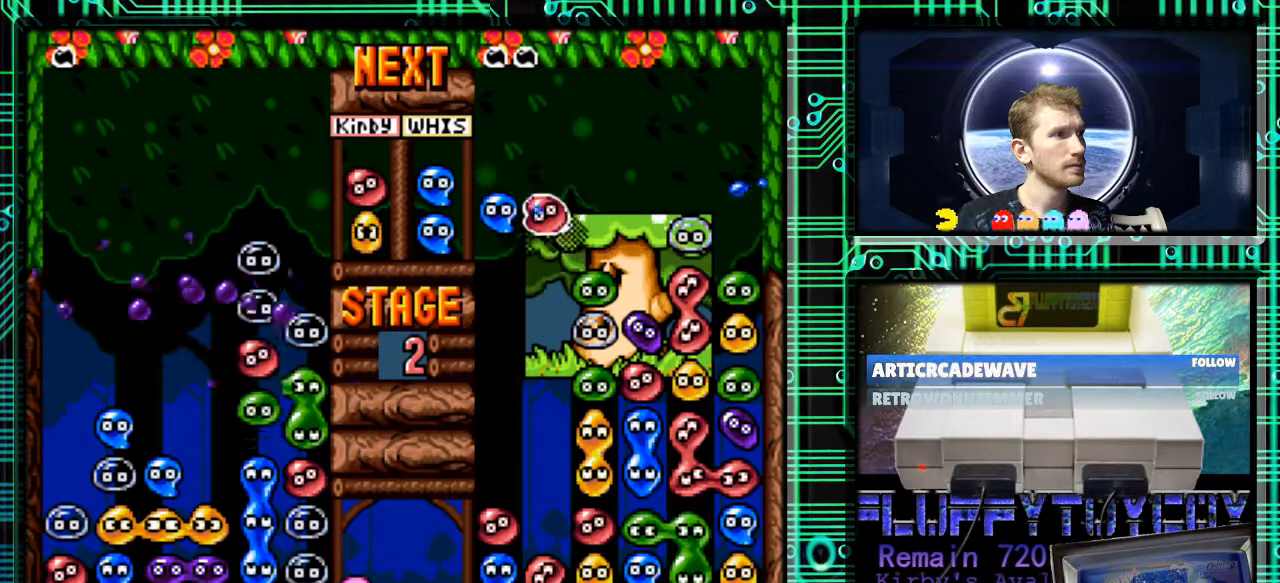
Gameplay with a controller (Nintendo layout); each line is a JSON object with the inputs held at the frame after it. "events" lists button and stick changes between this image and that frame as [ms after this image, input, new state], when the widget could be followed in between. Not read: L3 R3.
{"buttons": [], "events": [[133, "DPAD_DOWN", "up"]]}
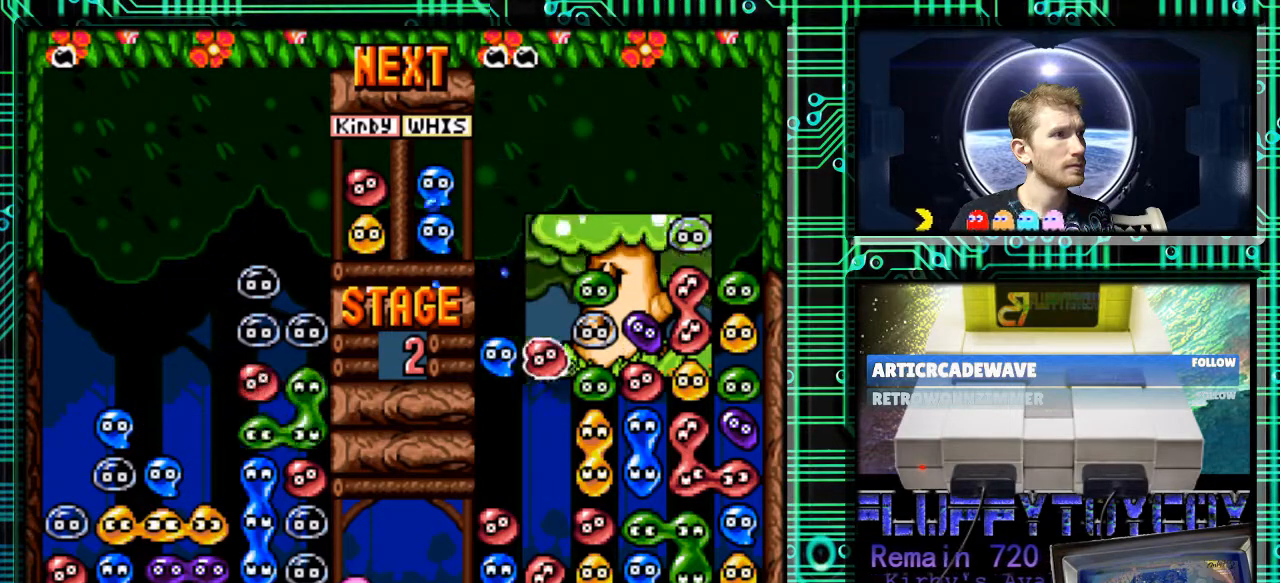
{"buttons": [], "events": []}
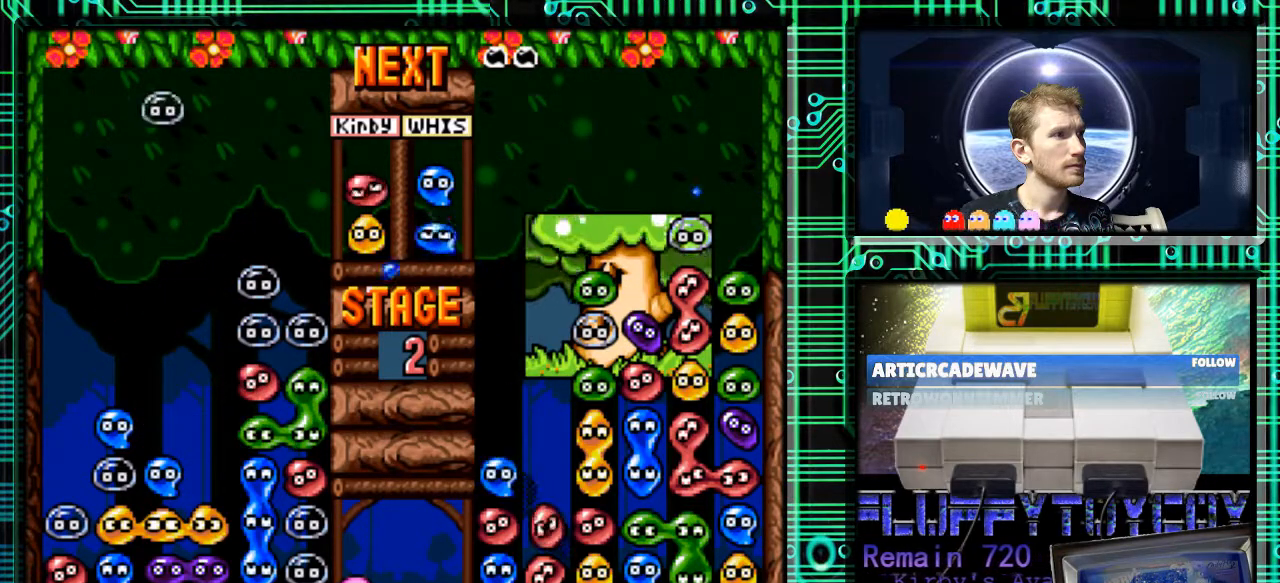
{"buttons": [], "events": []}
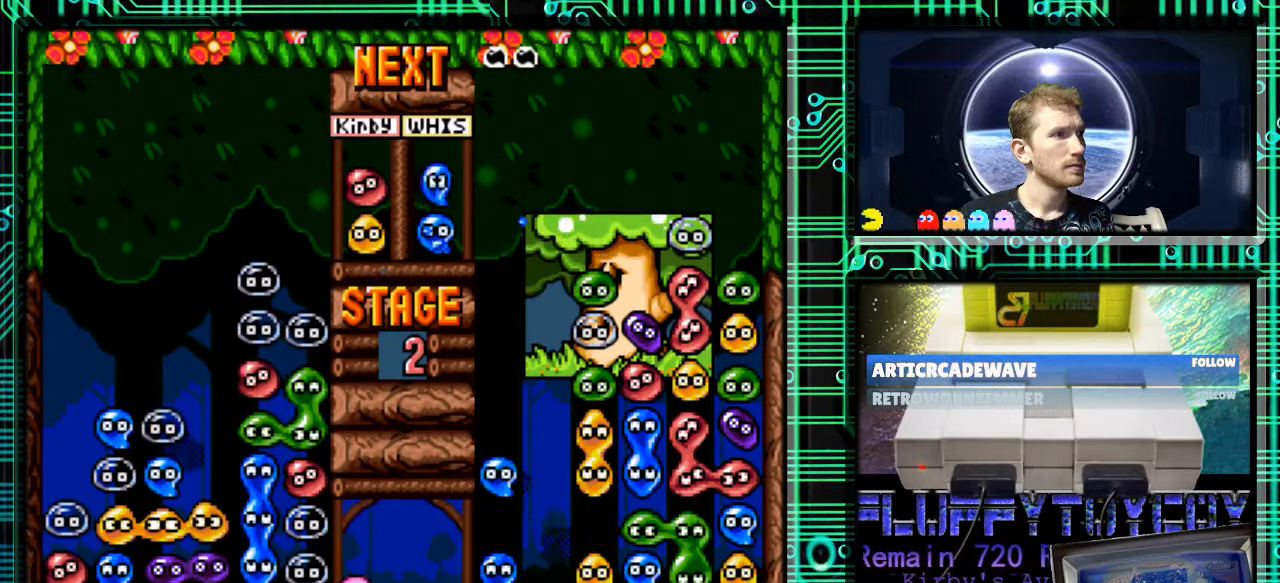
{"buttons": [], "events": []}
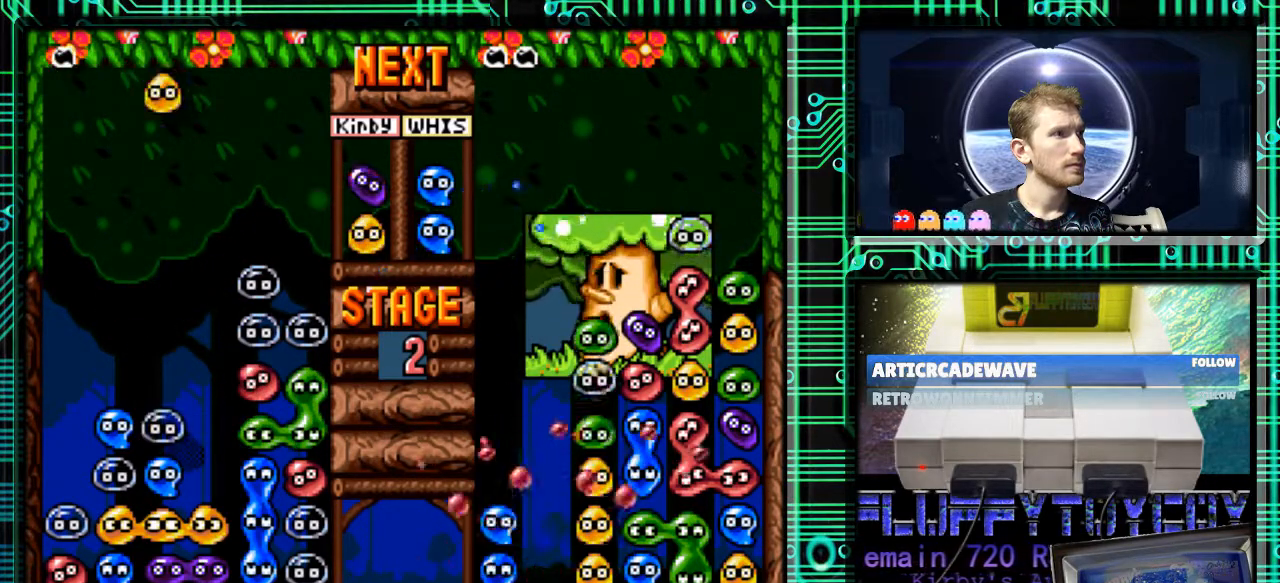
{"buttons": [], "events": [[200, "DPAD_RIGHT", "down"], [300, "DPAD_RIGHT", "up"]]}
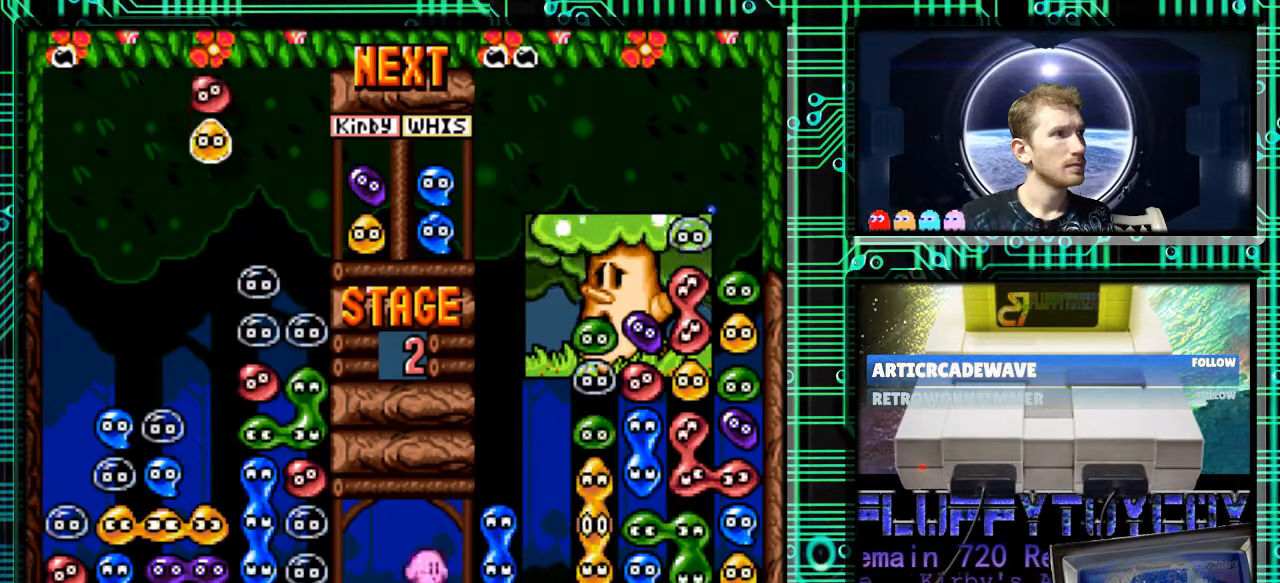
{"buttons": ["DPAD_DOWN"], "events": [[167, "DPAD_DOWN", "down"]]}
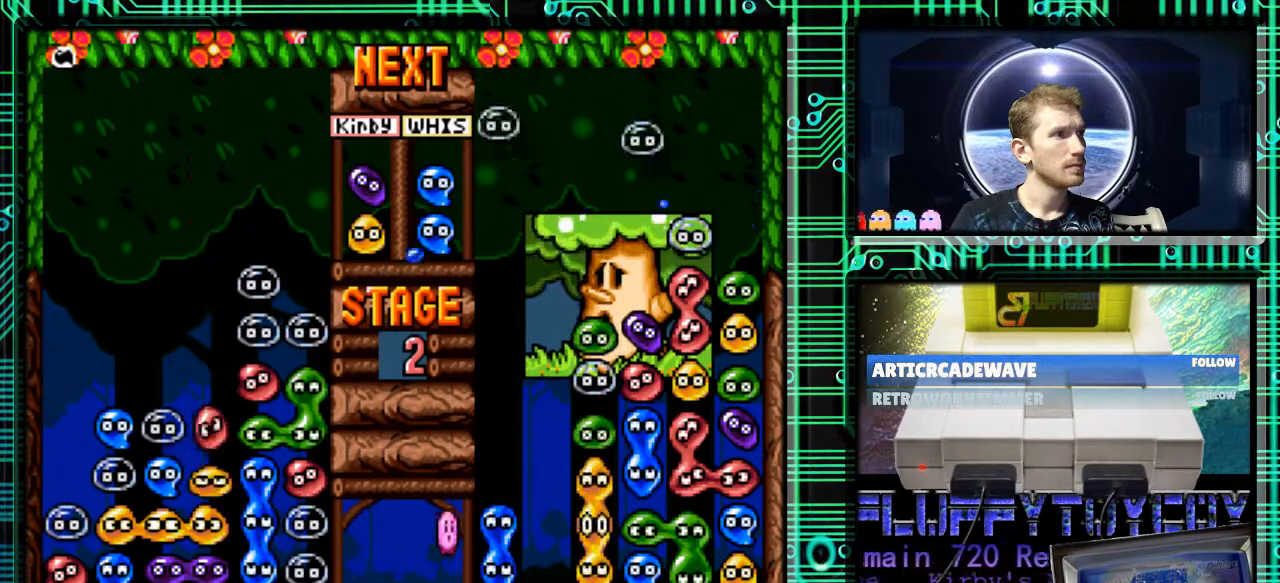
{"buttons": ["DPAD_DOWN"], "events": []}
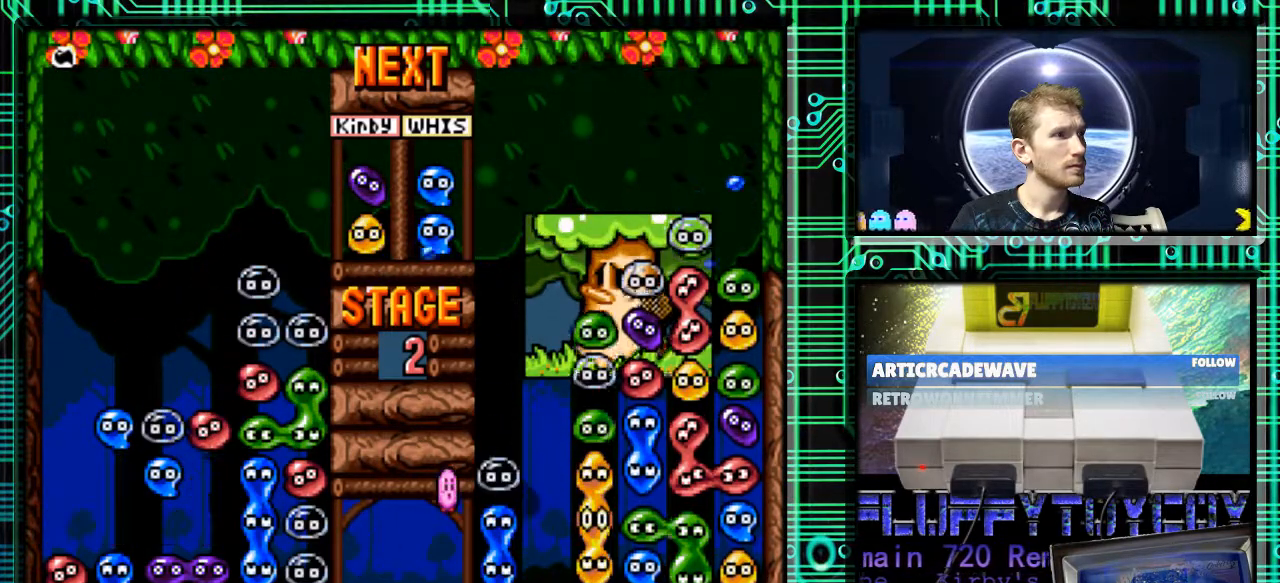
{"buttons": [], "events": [[67, "DPAD_DOWN", "up"]]}
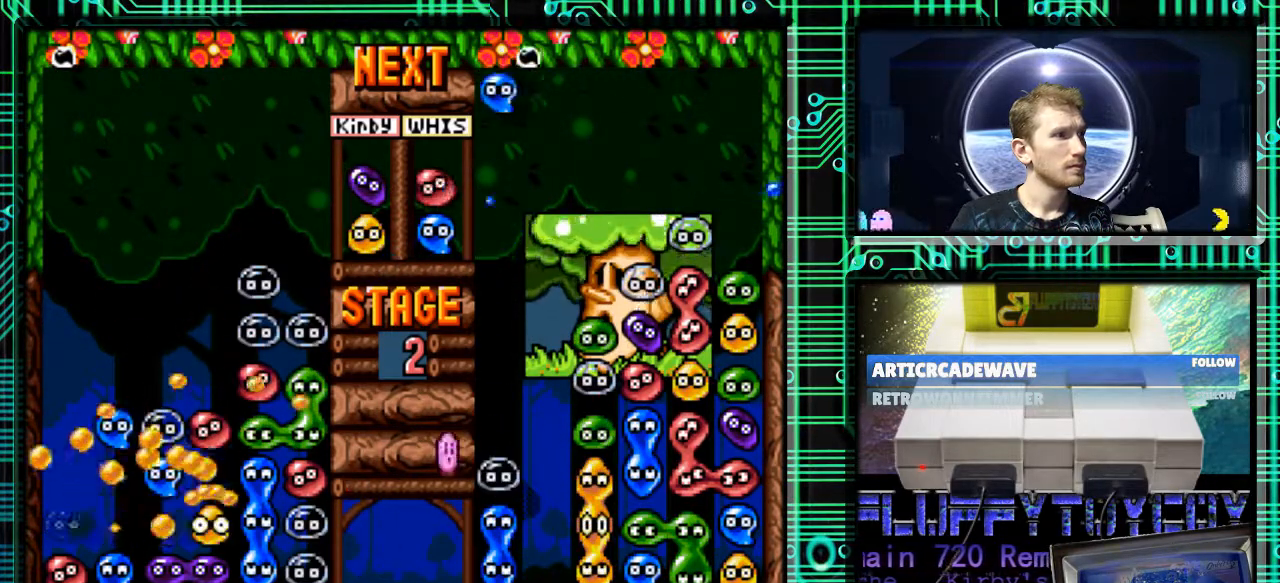
{"buttons": [], "events": []}
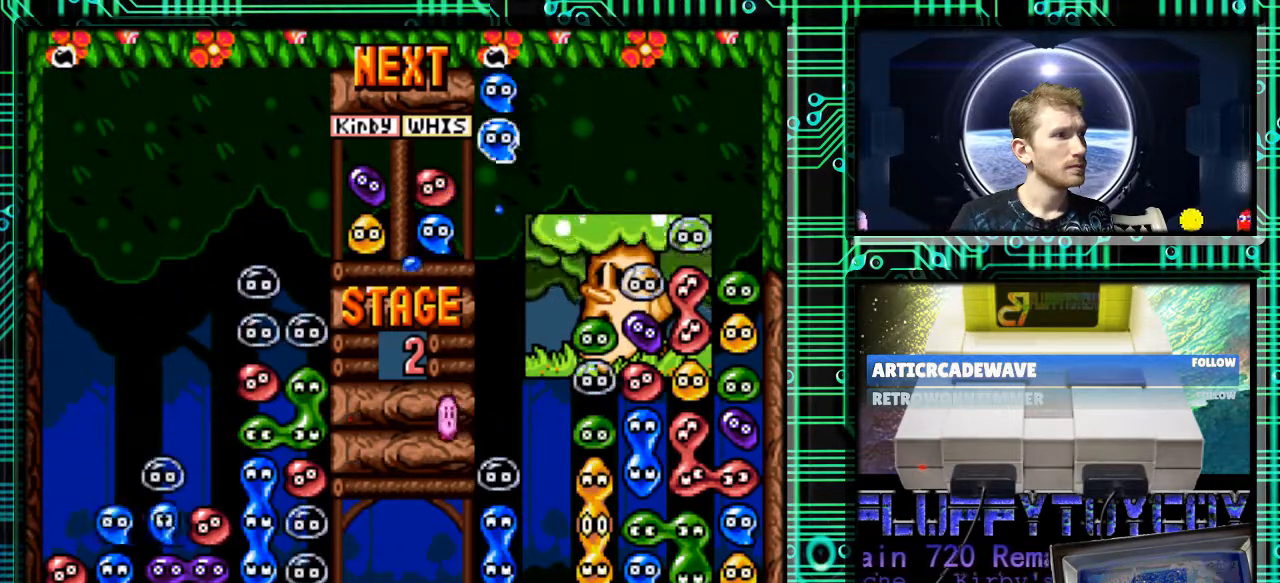
{"buttons": [], "events": []}
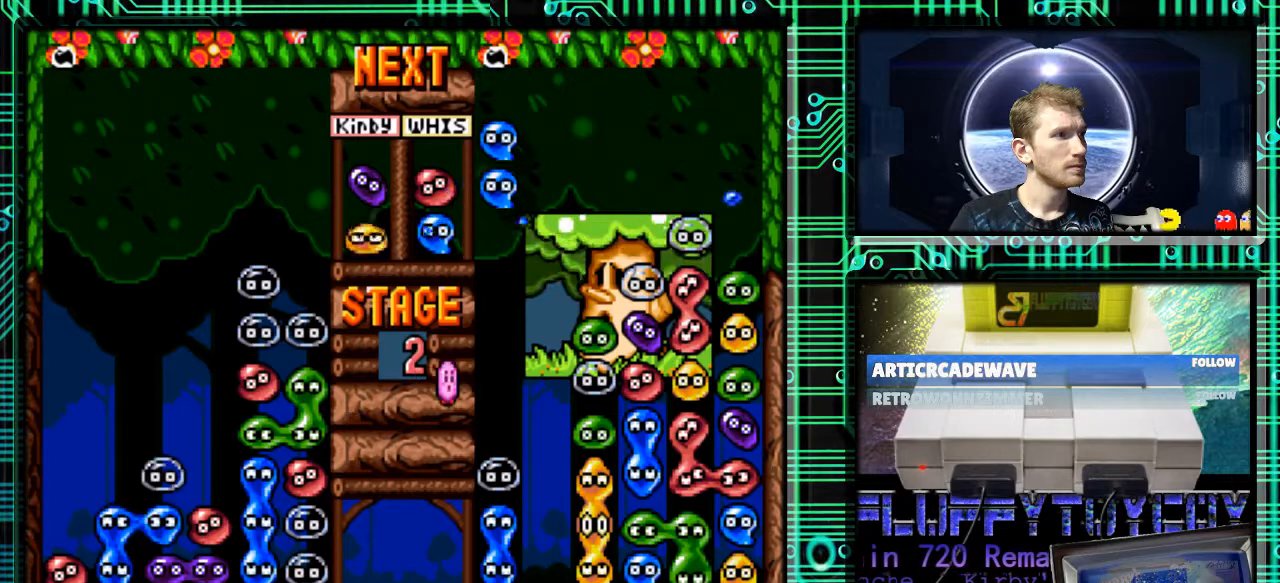
{"buttons": [], "events": []}
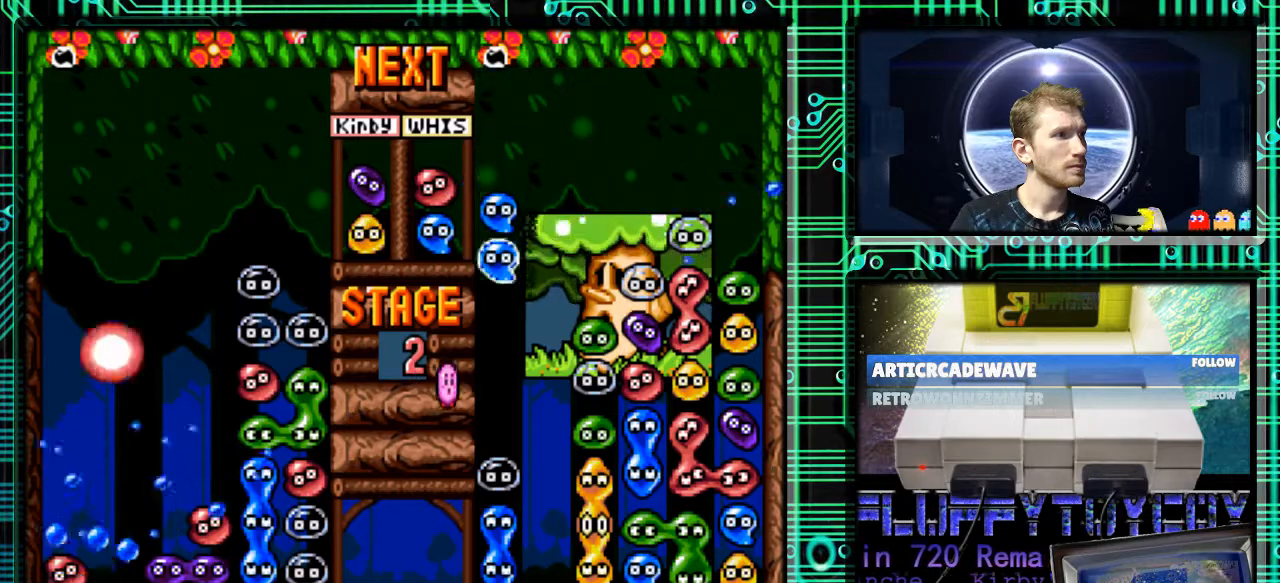
{"buttons": [], "events": []}
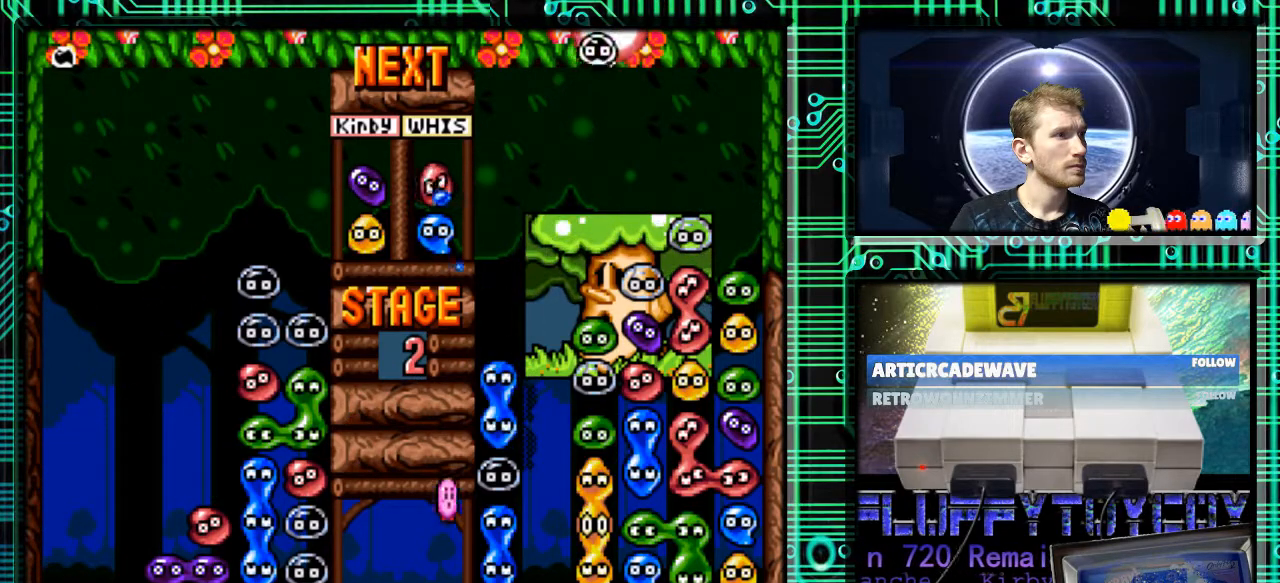
{"buttons": [], "events": []}
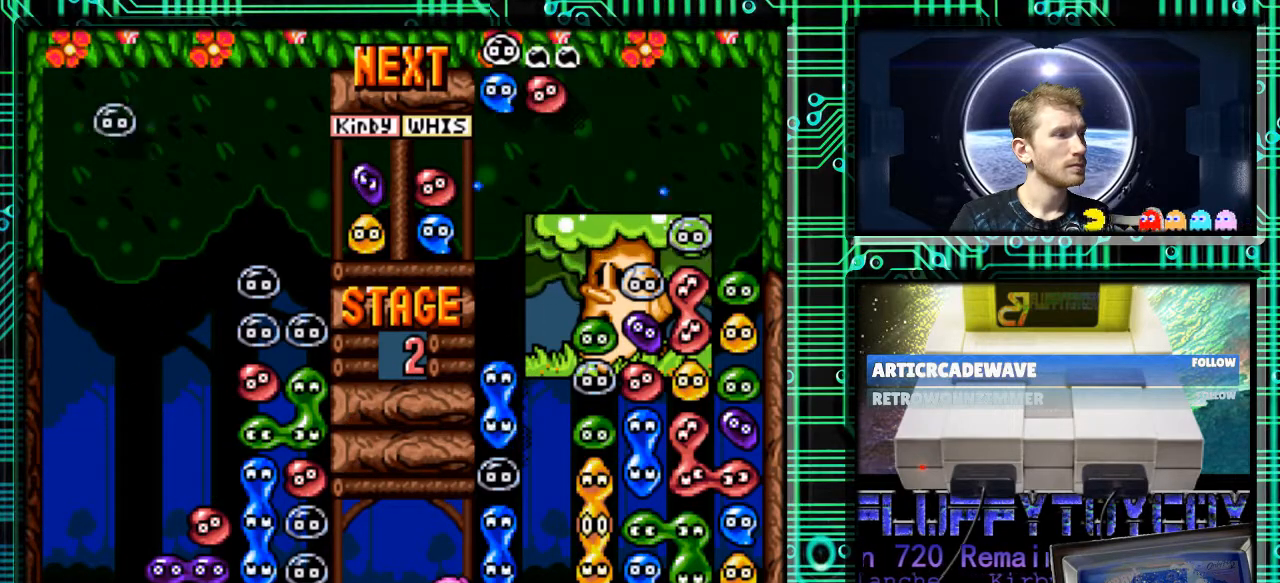
{"buttons": [], "events": []}
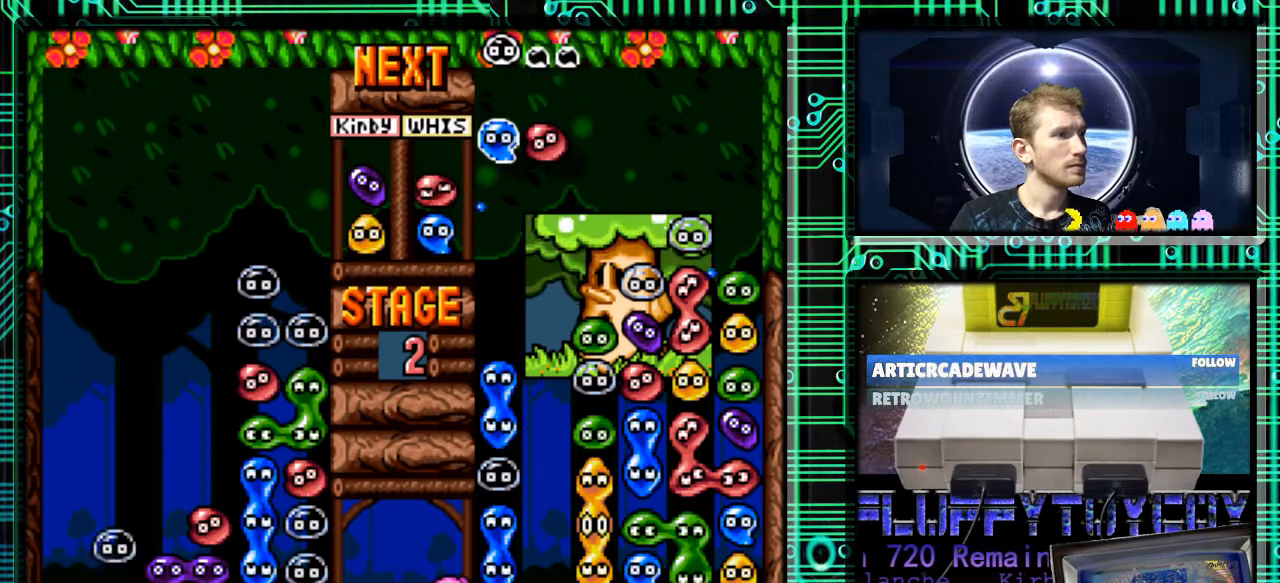
{"buttons": [], "events": []}
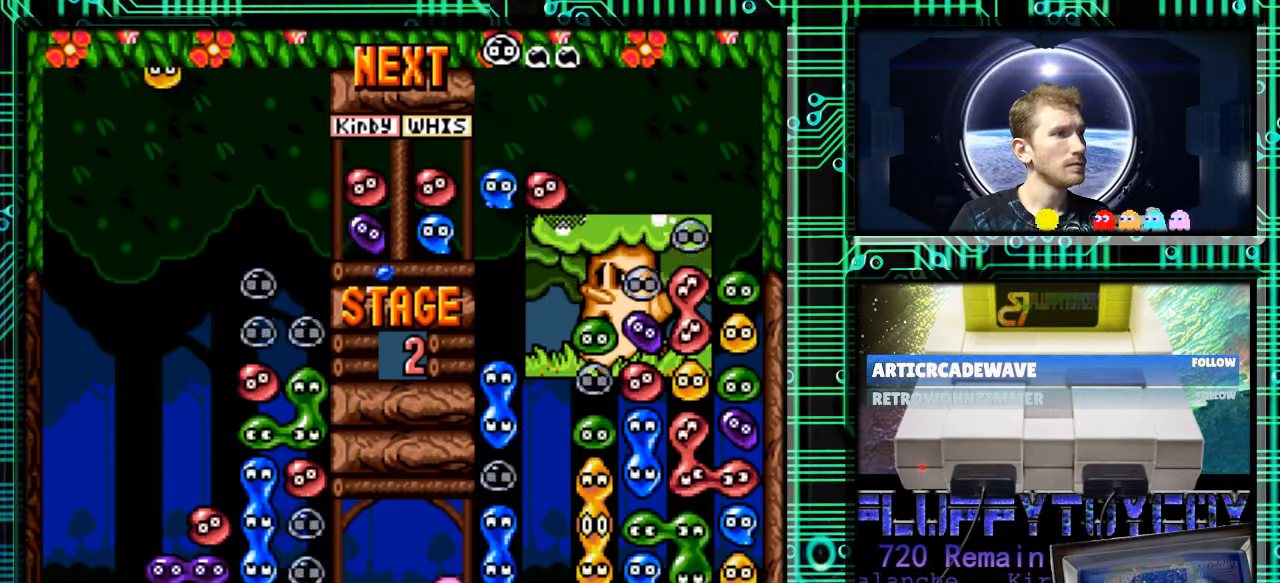
{"buttons": [], "events": [[267, "DPAD_DOWN", "down"], [367, "DPAD_DOWN", "up"]]}
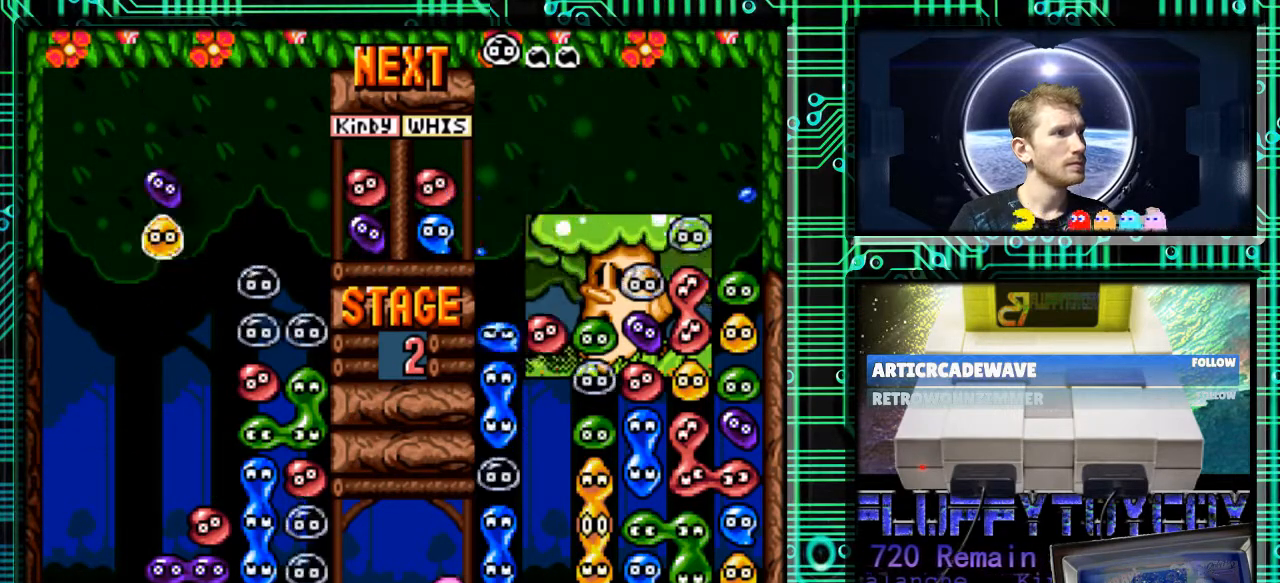
{"buttons": [], "events": []}
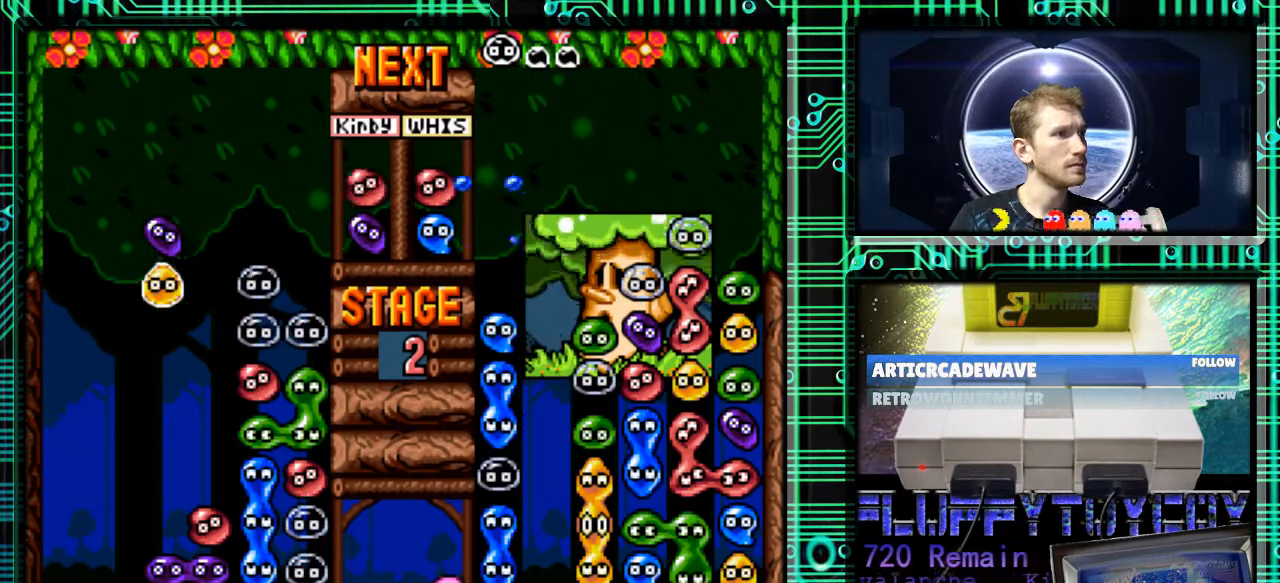
{"buttons": [], "events": [[133, "B", "down"], [233, "B", "up"], [333, "B", "down"], [433, "B", "up"]]}
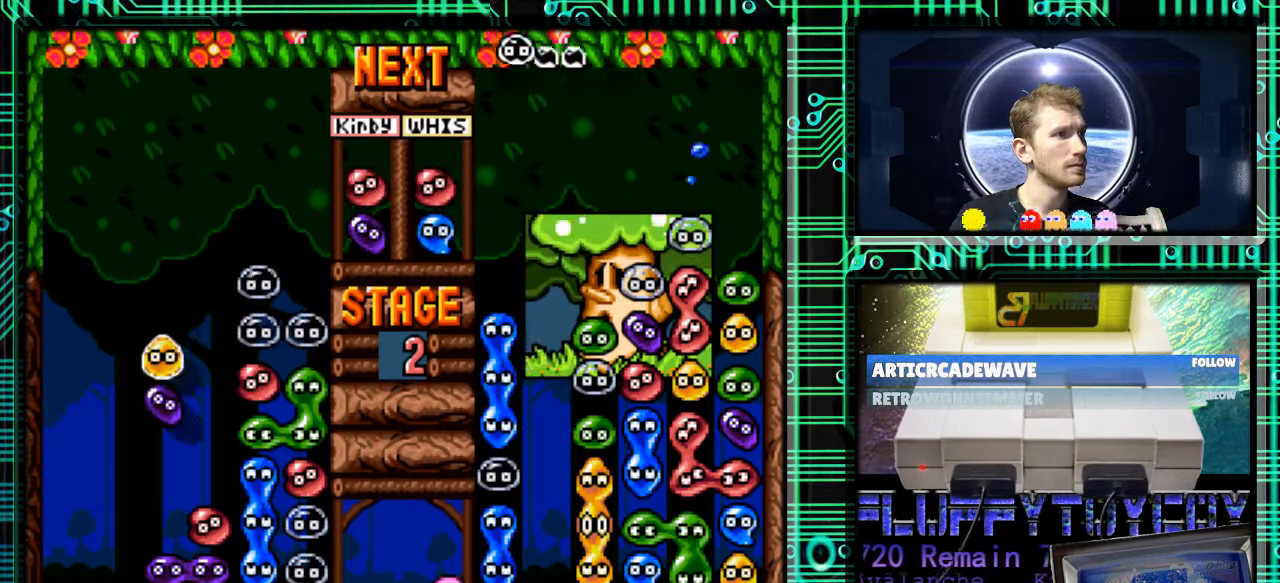
{"buttons": [], "events": [[200, "B", "down"], [267, "B", "up"], [333, "B", "down"], [467, "B", "up"]]}
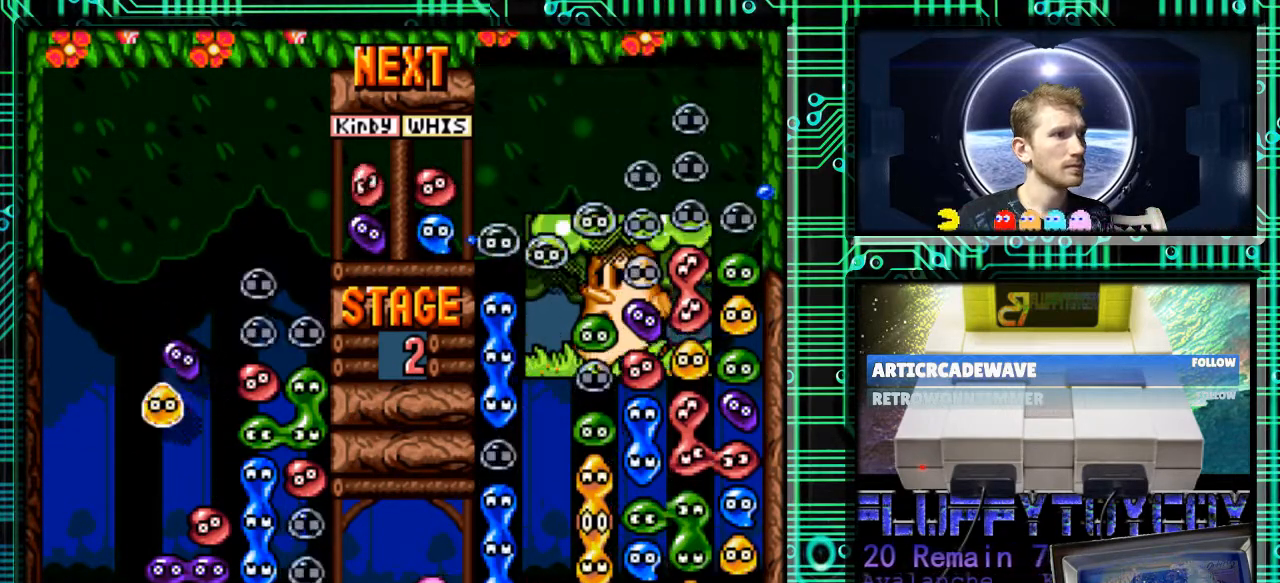
{"buttons": ["DPAD_DOWN"], "events": [[33, "B", "down"], [133, "B", "up"], [333, "DPAD_DOWN", "down"]]}
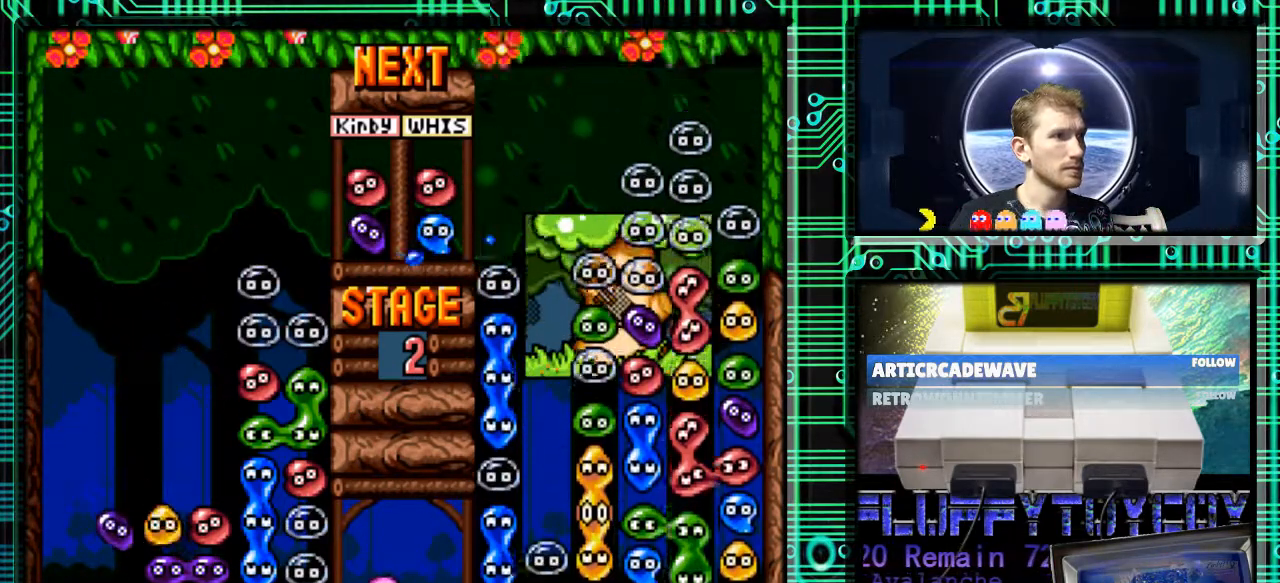
{"buttons": [], "events": [[333, "DPAD_DOWN", "up"]]}
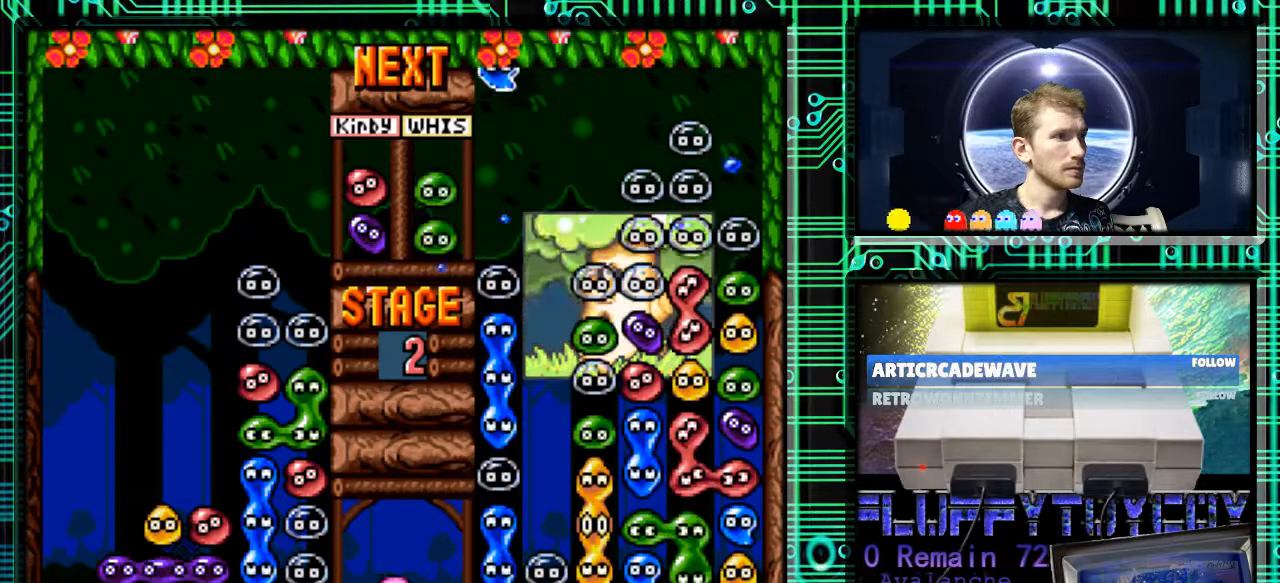
{"buttons": [], "events": []}
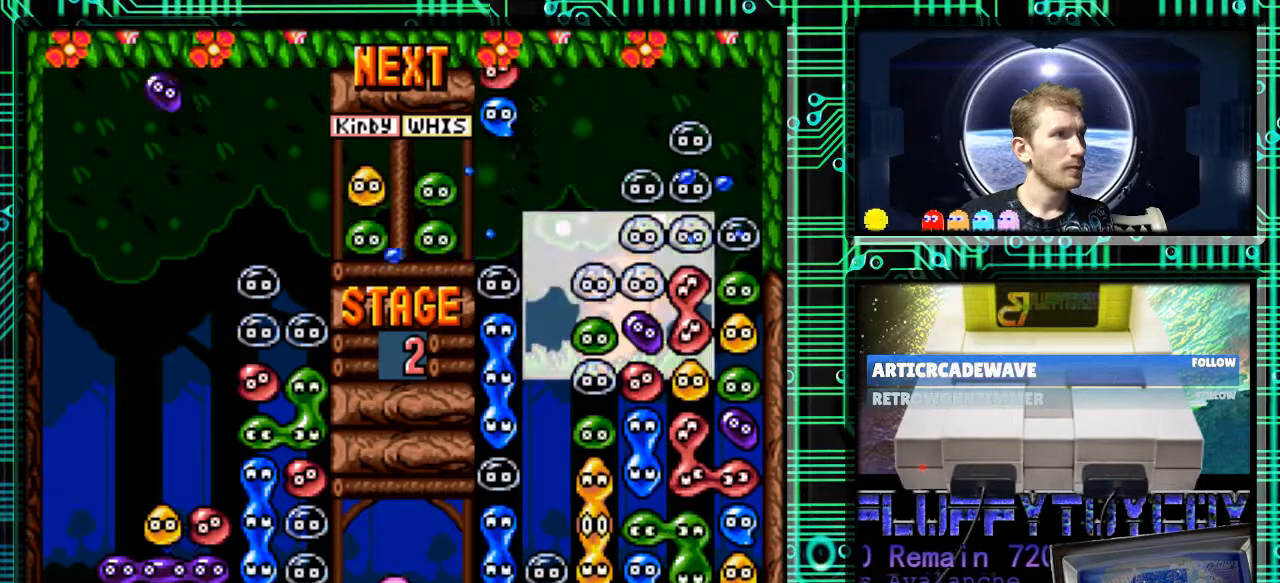
{"buttons": [], "events": [[300, "DPAD_LEFT", "down"], [500, "DPAD_LEFT", "up"]]}
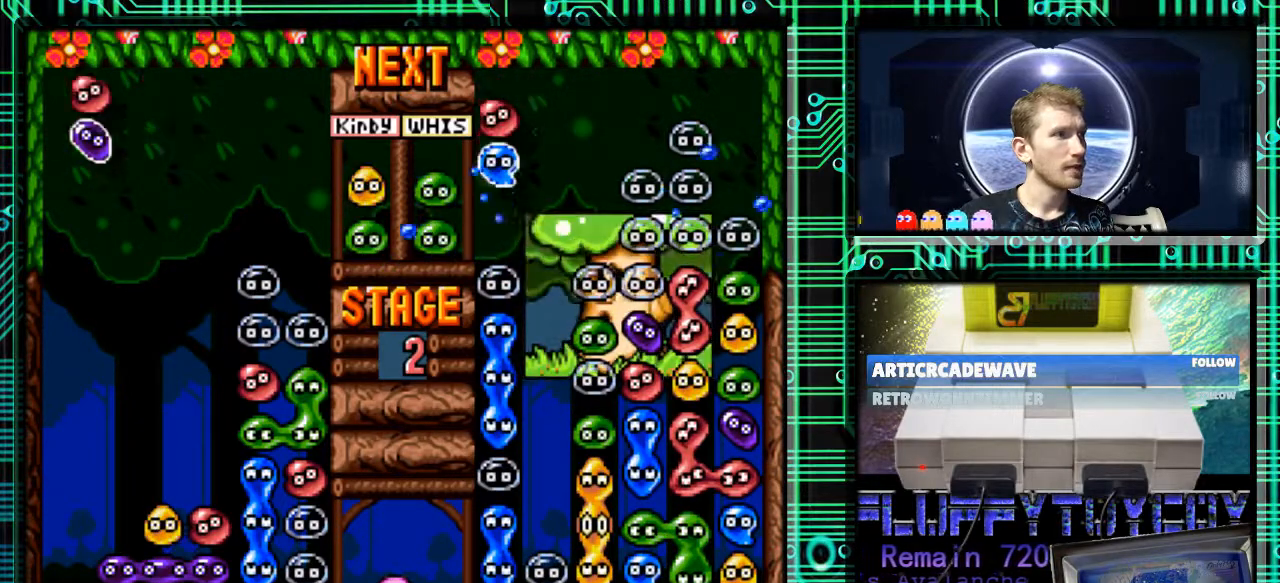
{"buttons": ["DPAD_DOWN"], "events": [[67, "DPAD_DOWN", "down"], [133, "DPAD_DOWN", "up"], [300, "DPAD_DOWN", "down"]]}
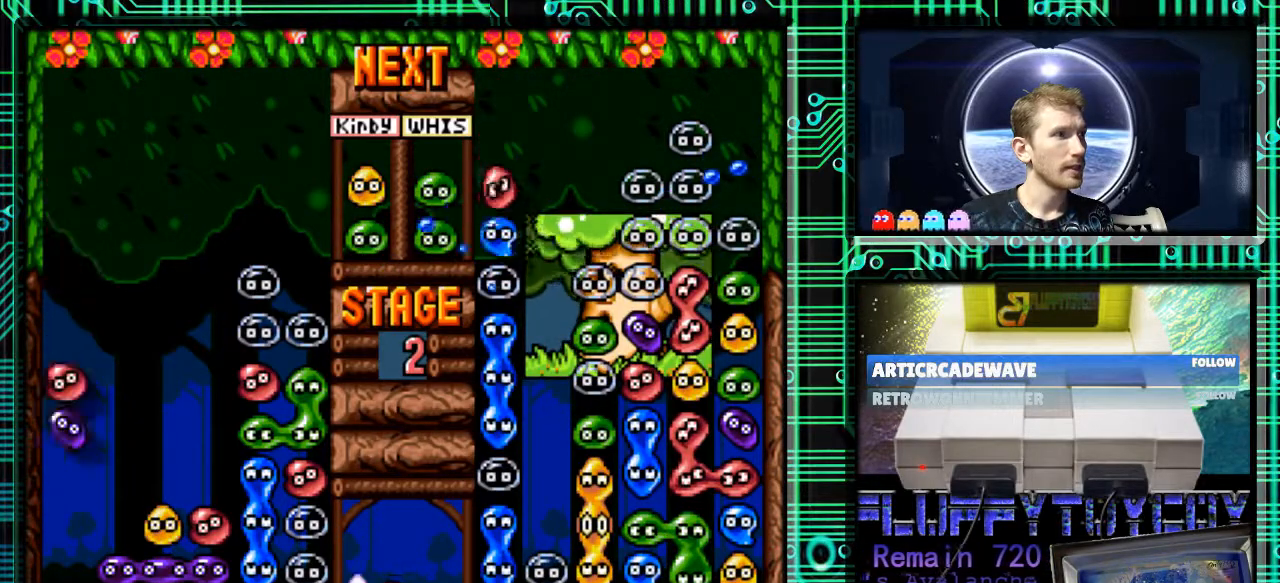
{"buttons": [], "events": [[433, "DPAD_DOWN", "up"]]}
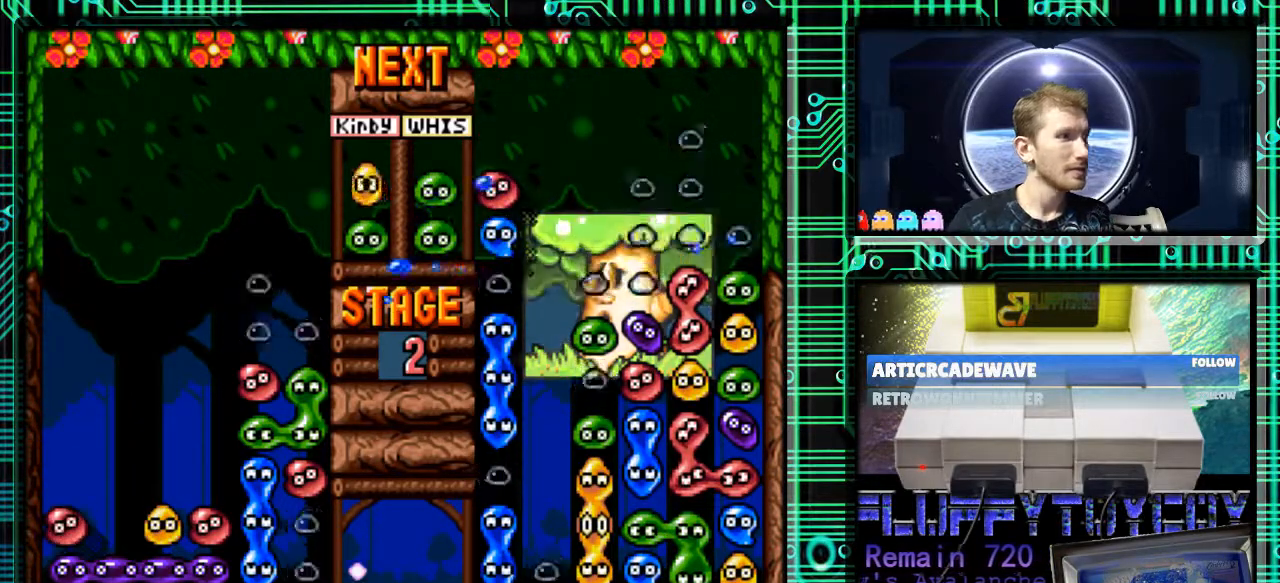
{"buttons": [], "events": []}
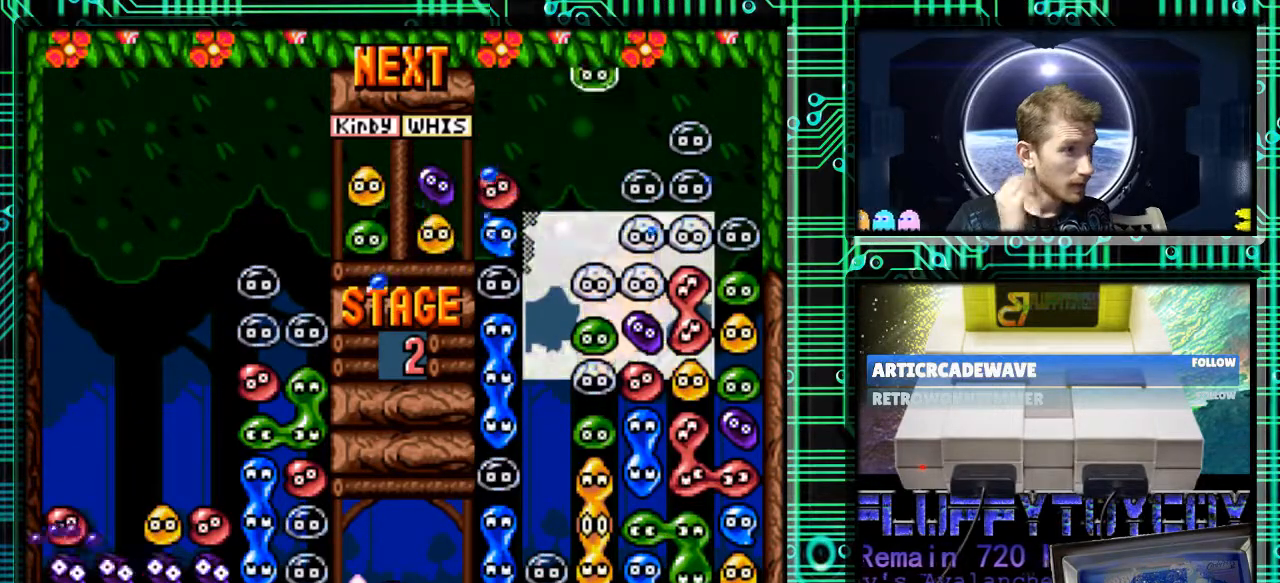
{"buttons": [], "events": []}
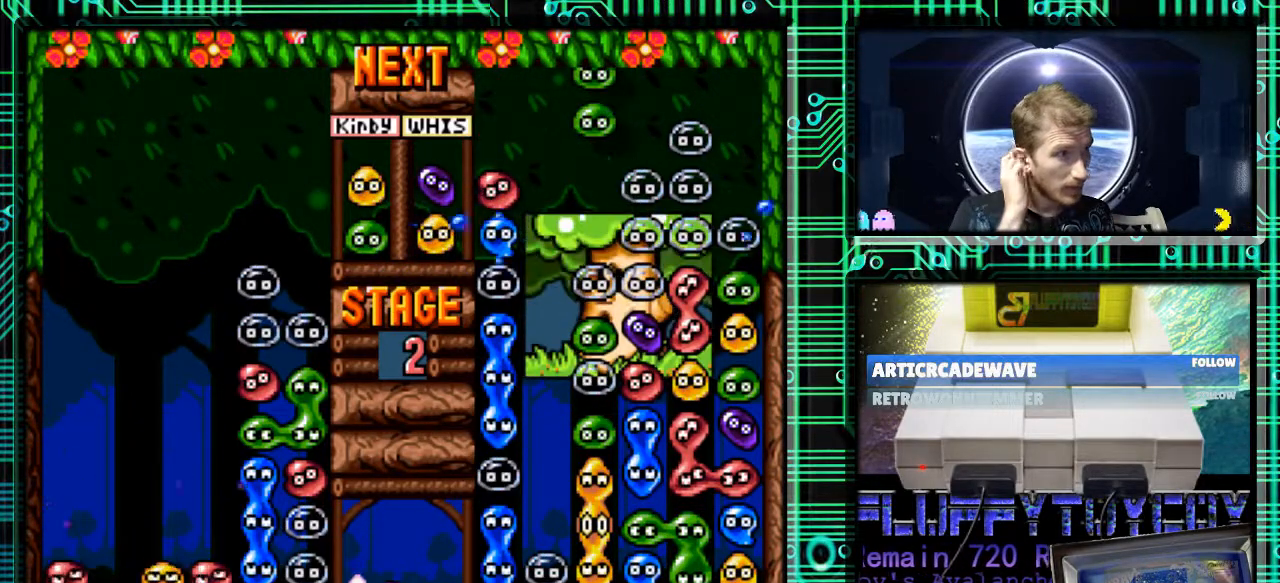
{"buttons": [], "events": []}
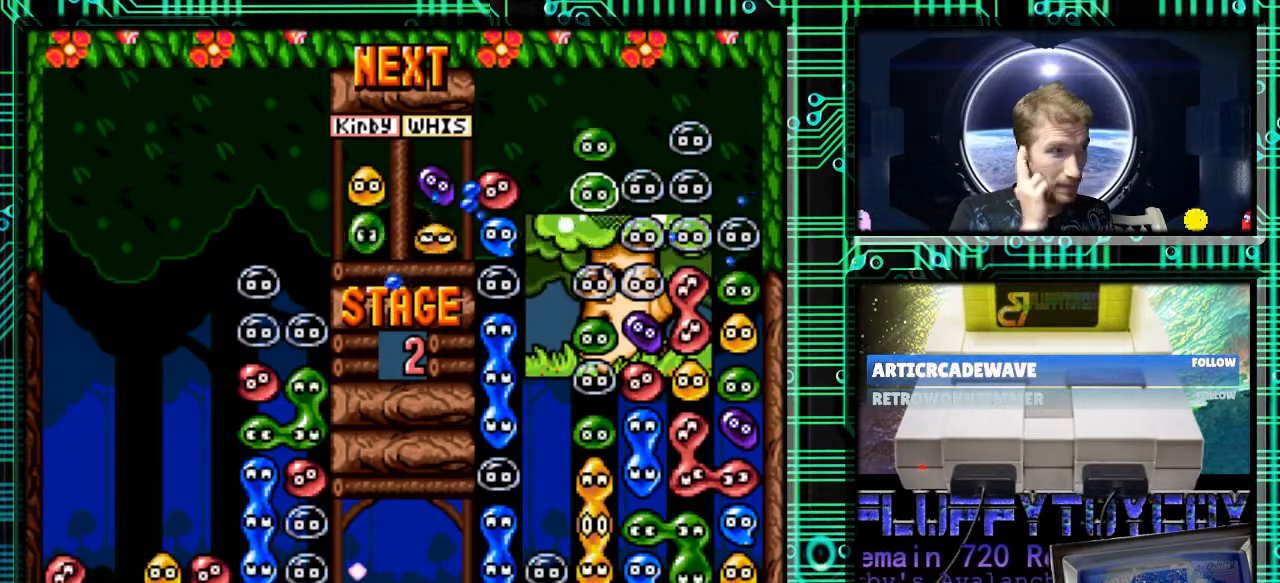
{"buttons": [], "events": []}
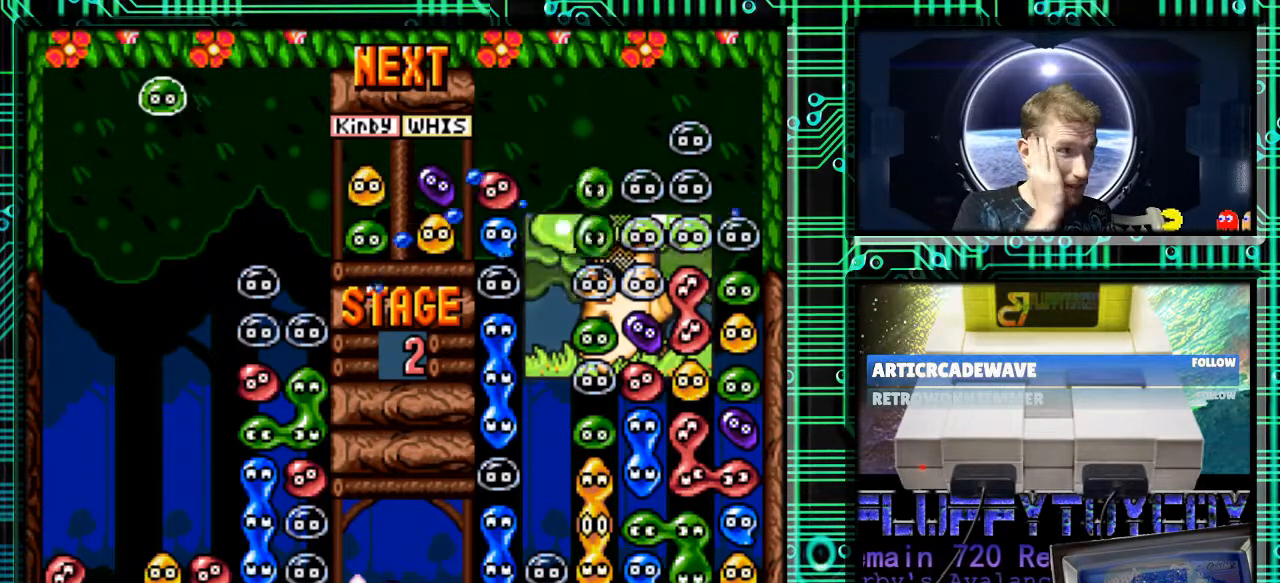
{"buttons": [], "events": []}